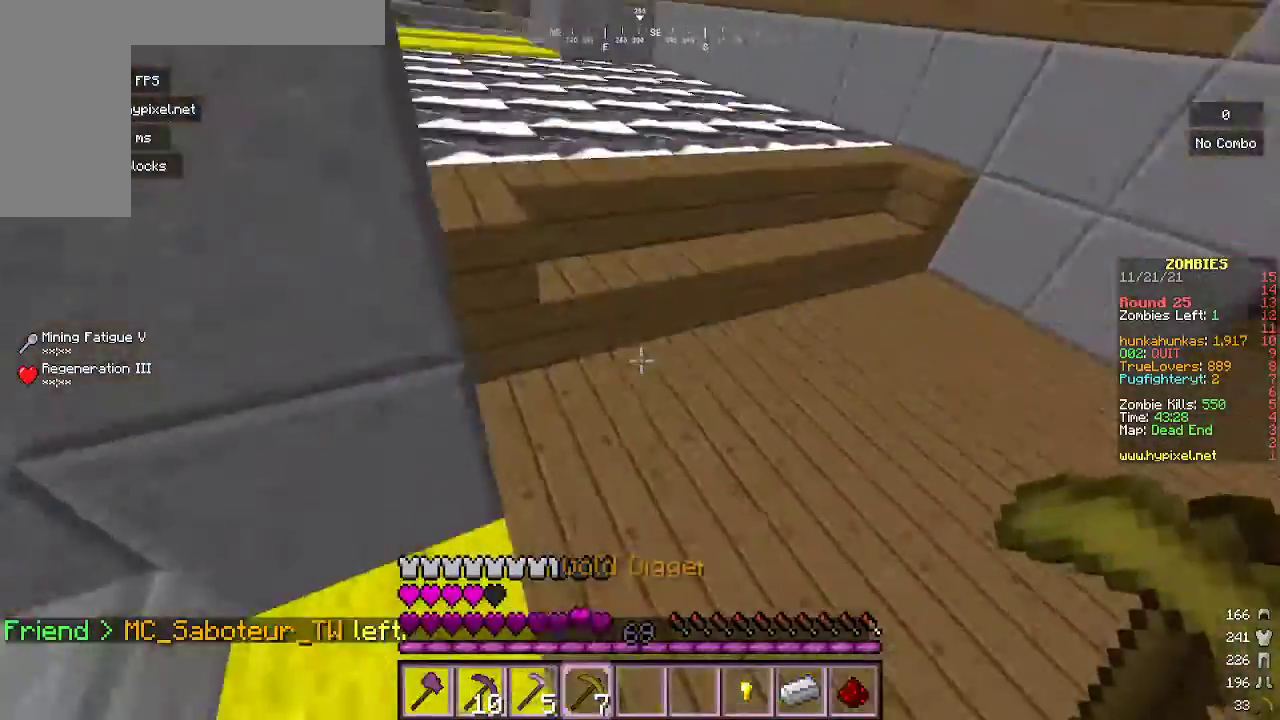
Gameplay with keyboard and mouse; each line is a JSON object with the keys and mouse buttons held at the frame after it. "events" lists presses ("down") and releases ("up") of "a", "d", "s", "w", "mouse_left" and "mouse_right" between this image and that frame as [ms after this image, input, new state], when the widget could be followed in between. "mouse_left", "mouse_right" = the "left", "right" buttons of the "mouse" list. No other keys are recorded. Fast repeated clicks can show as one long hold. Mouse movement is not recorded.
{"keys": ["w"], "mouse": [], "events": []}
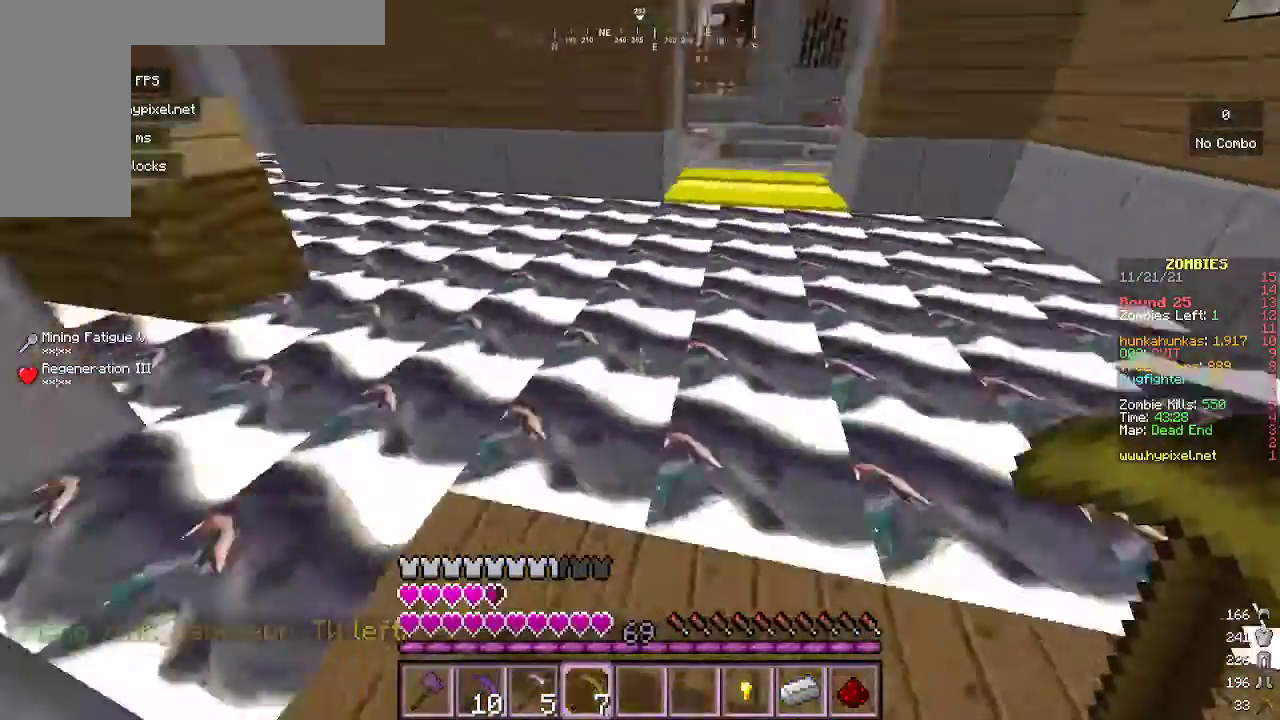
{"keys": ["w"], "mouse": [], "events": []}
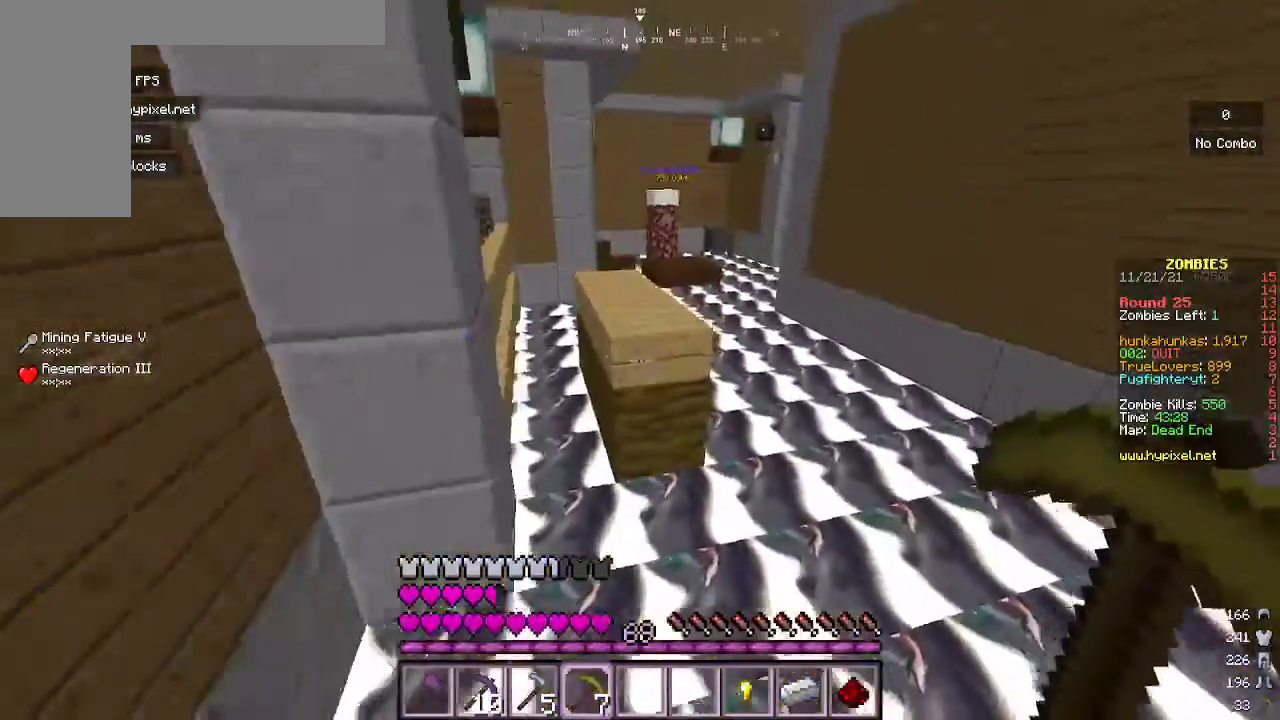
{"keys": ["w"], "mouse": [], "events": []}
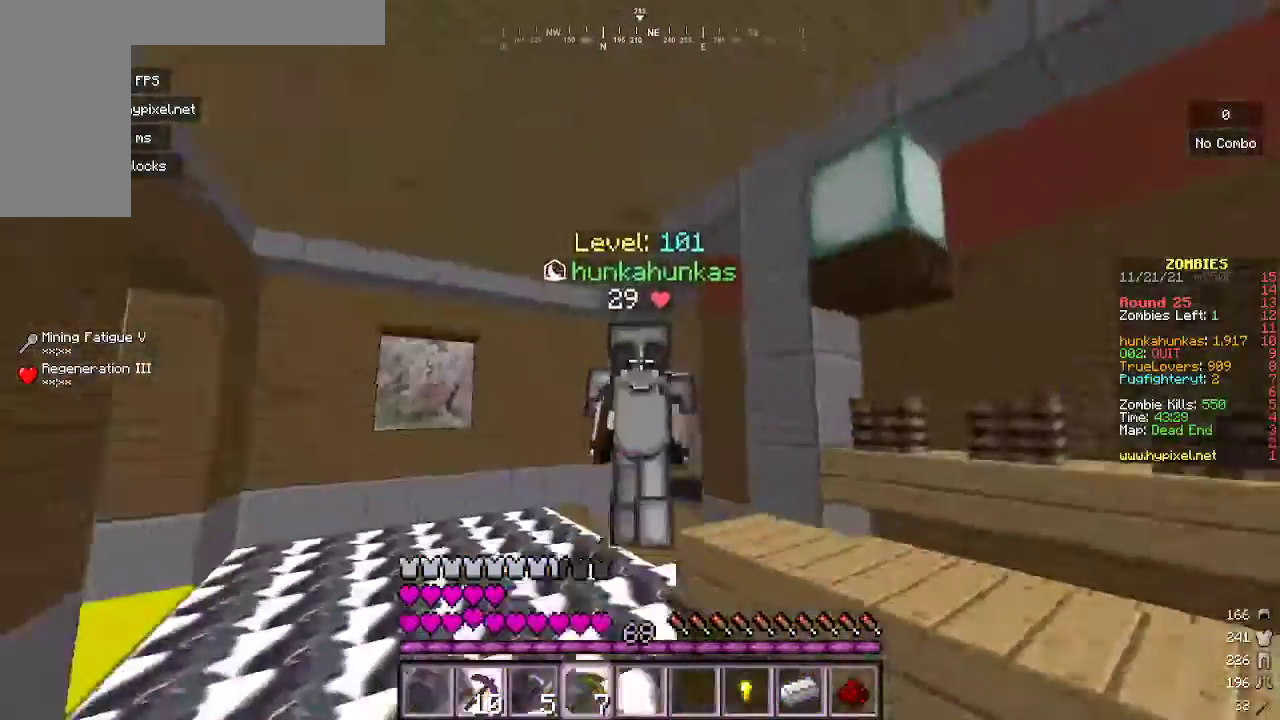
{"keys": ["w"], "mouse": [], "events": []}
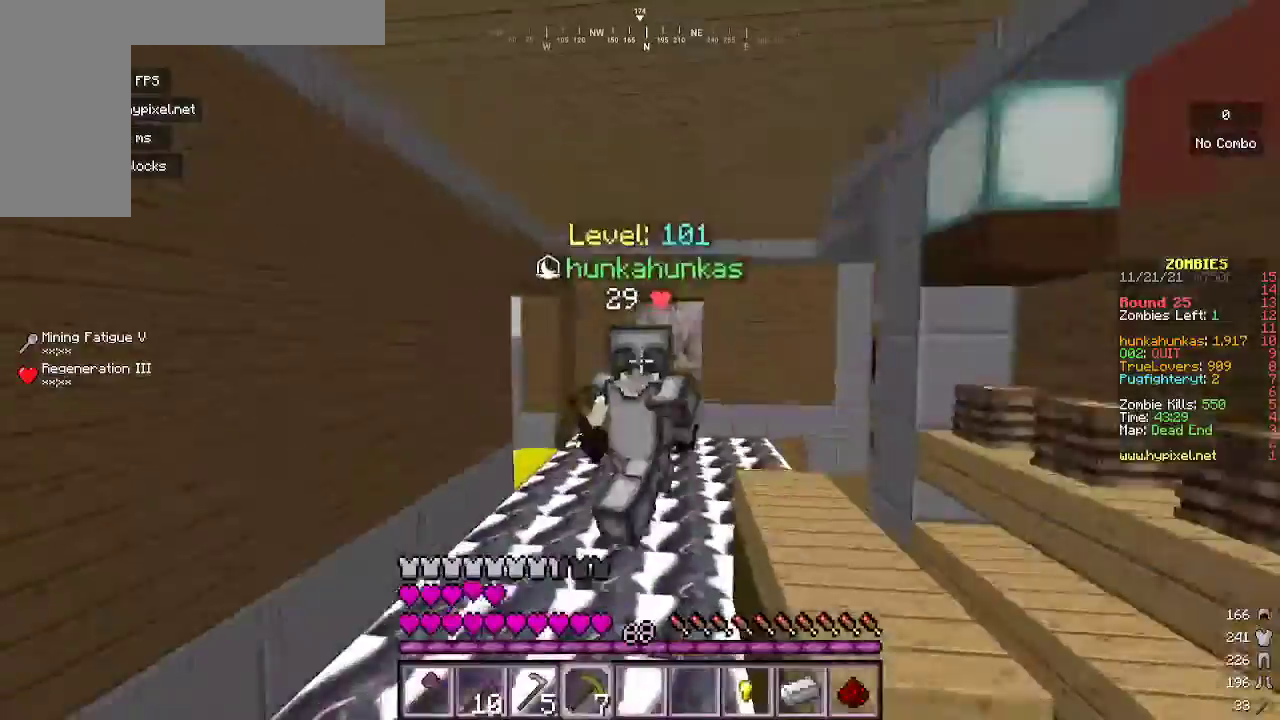
{"keys": ["w"], "mouse": [], "events": []}
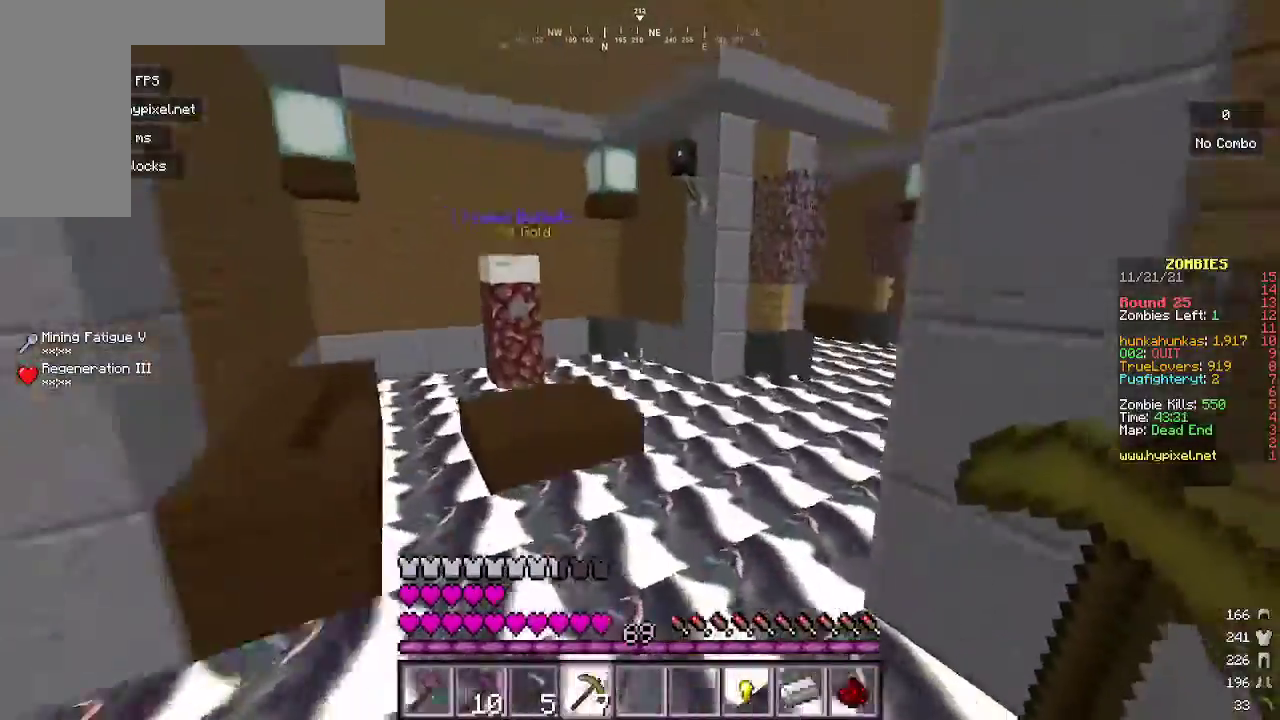
{"keys": ["d", "w"], "mouse": [], "events": [[167, "d", "down"]]}
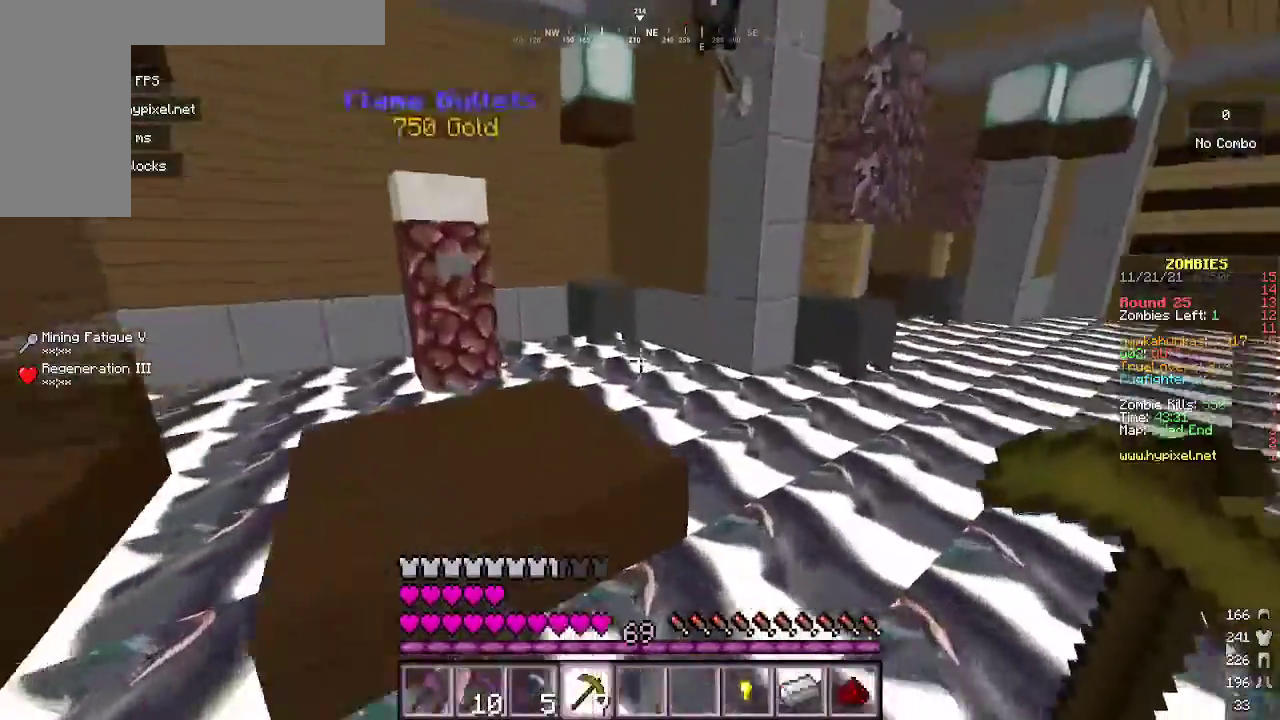
{"keys": ["d", "w"], "mouse": [], "events": []}
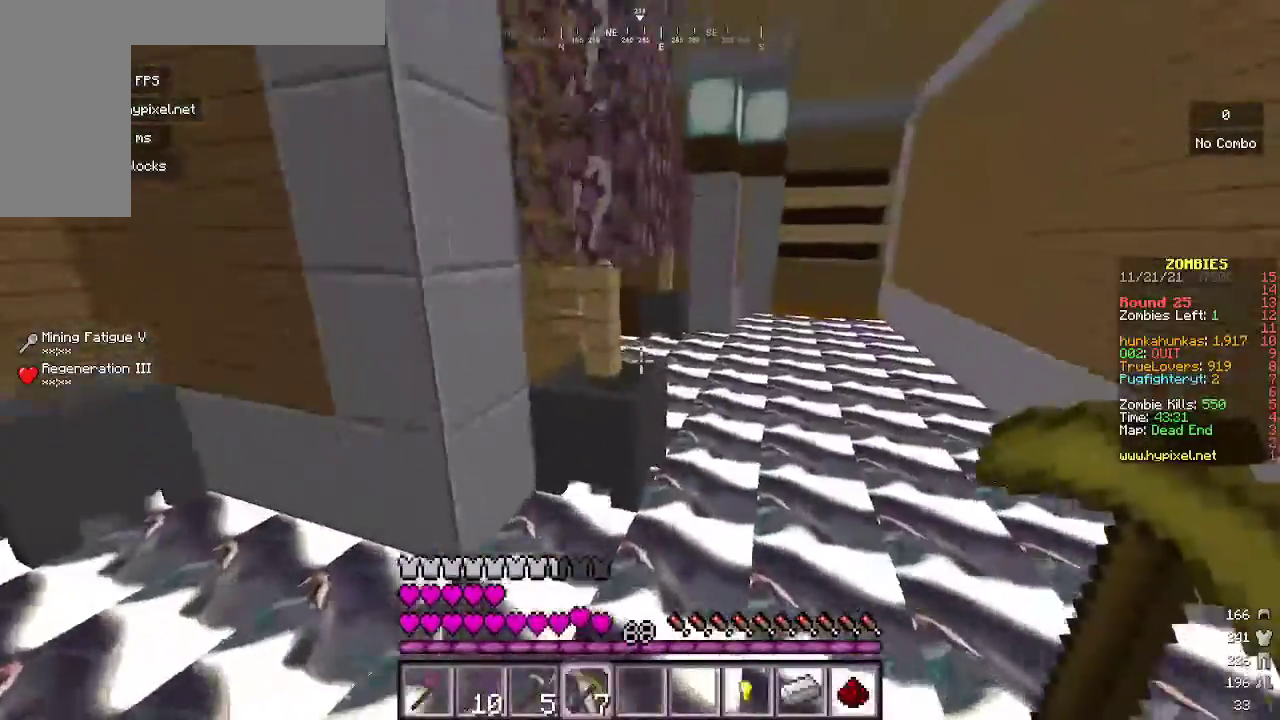
{"keys": ["d", "w"], "mouse": [], "events": [[133, "d", "up"], [267, "d", "down"]]}
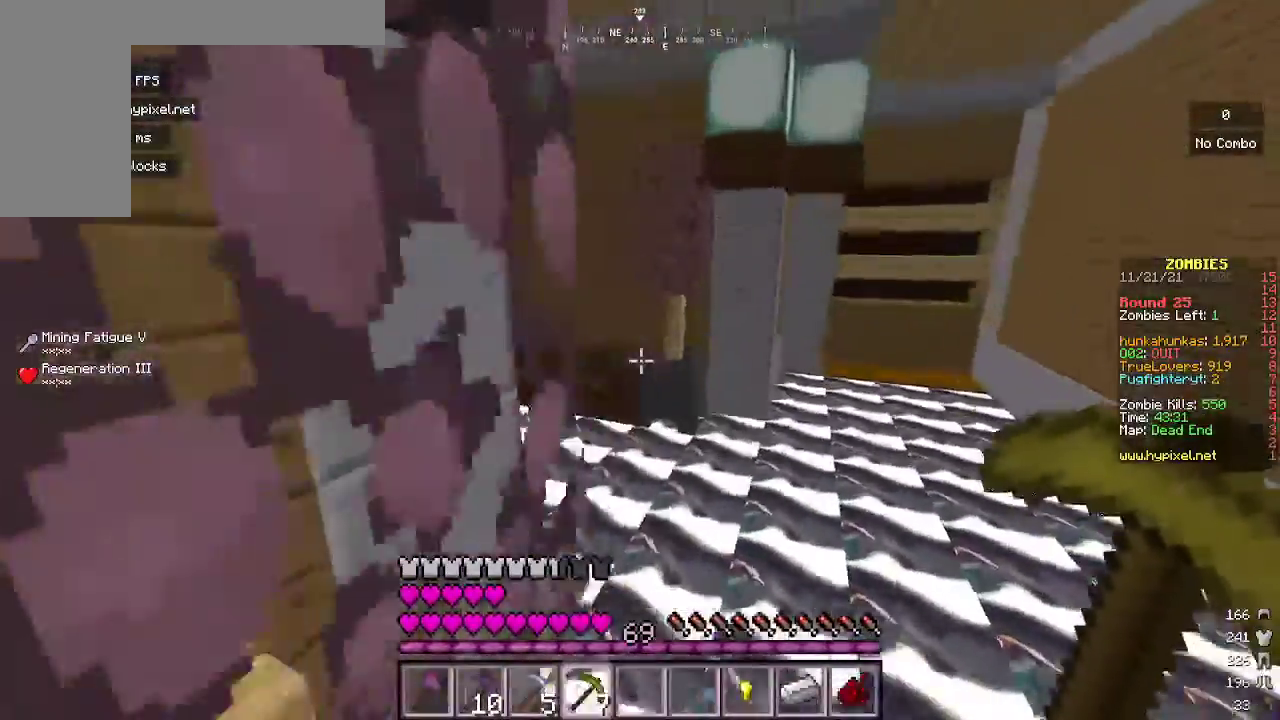
{"keys": ["w"], "mouse": [], "events": [[67, "d", "up"]]}
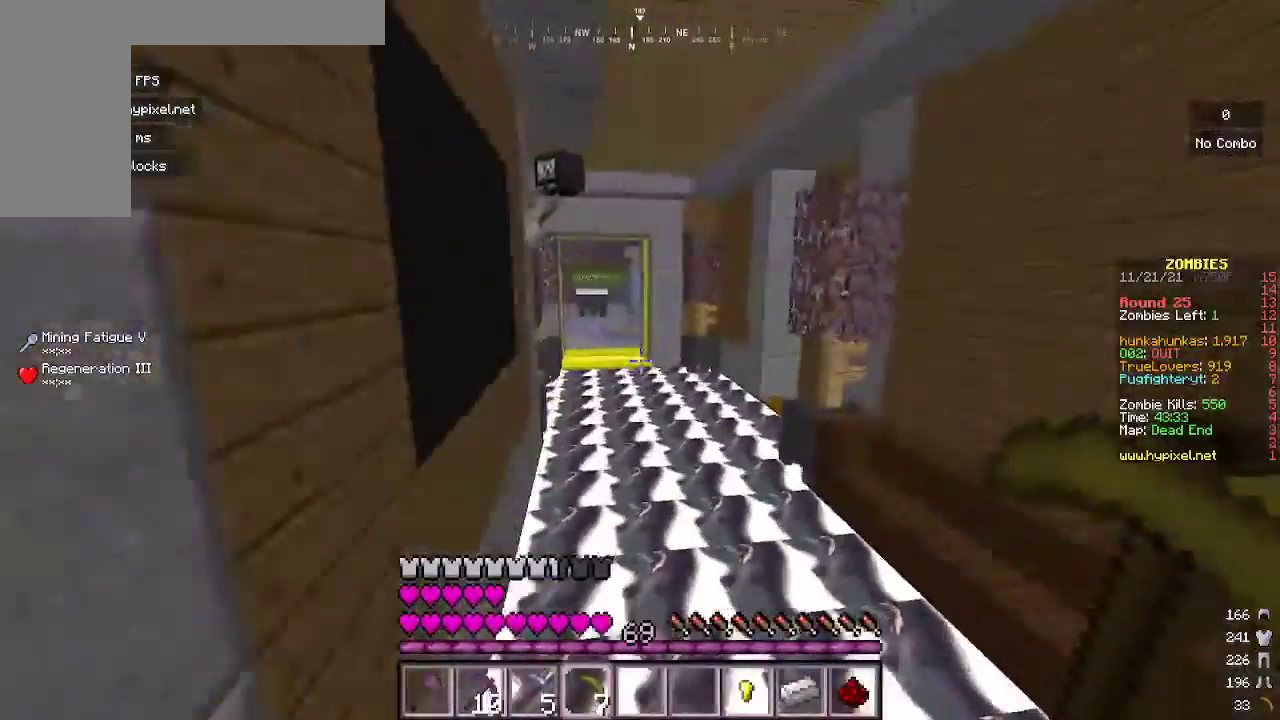
{"keys": ["w"], "mouse": [], "events": []}
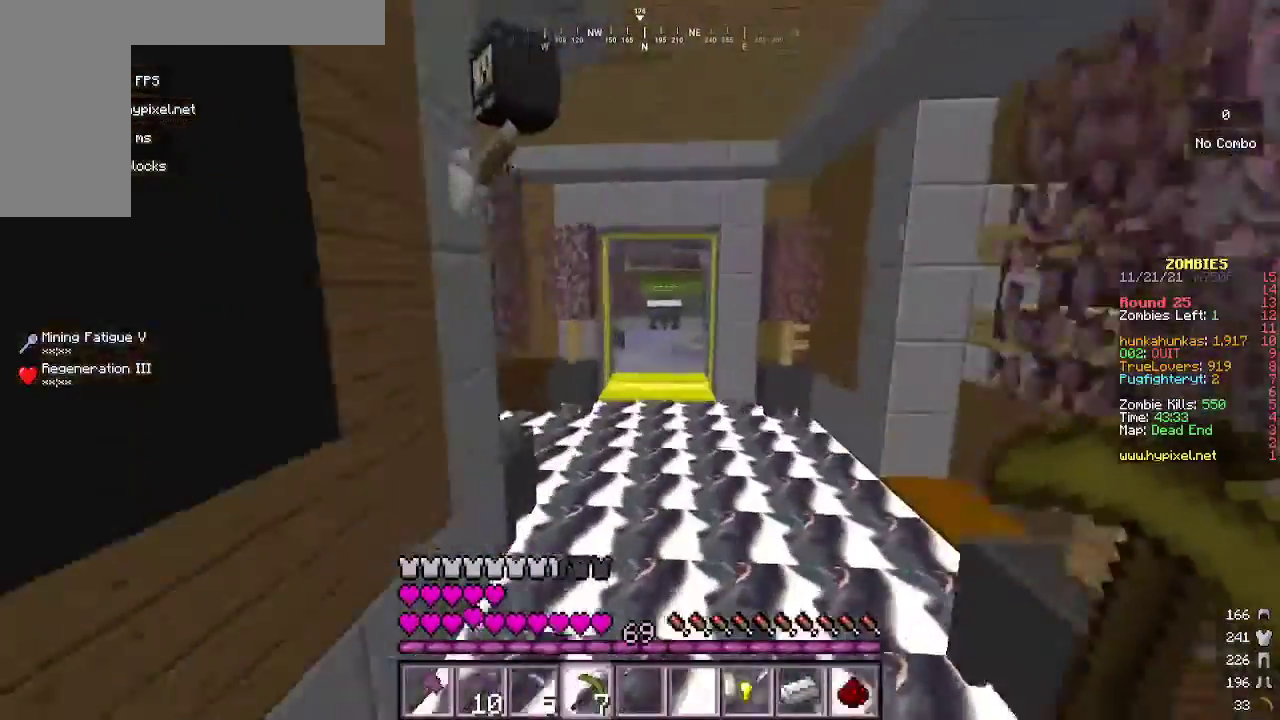
{"keys": ["w"], "mouse": [], "events": []}
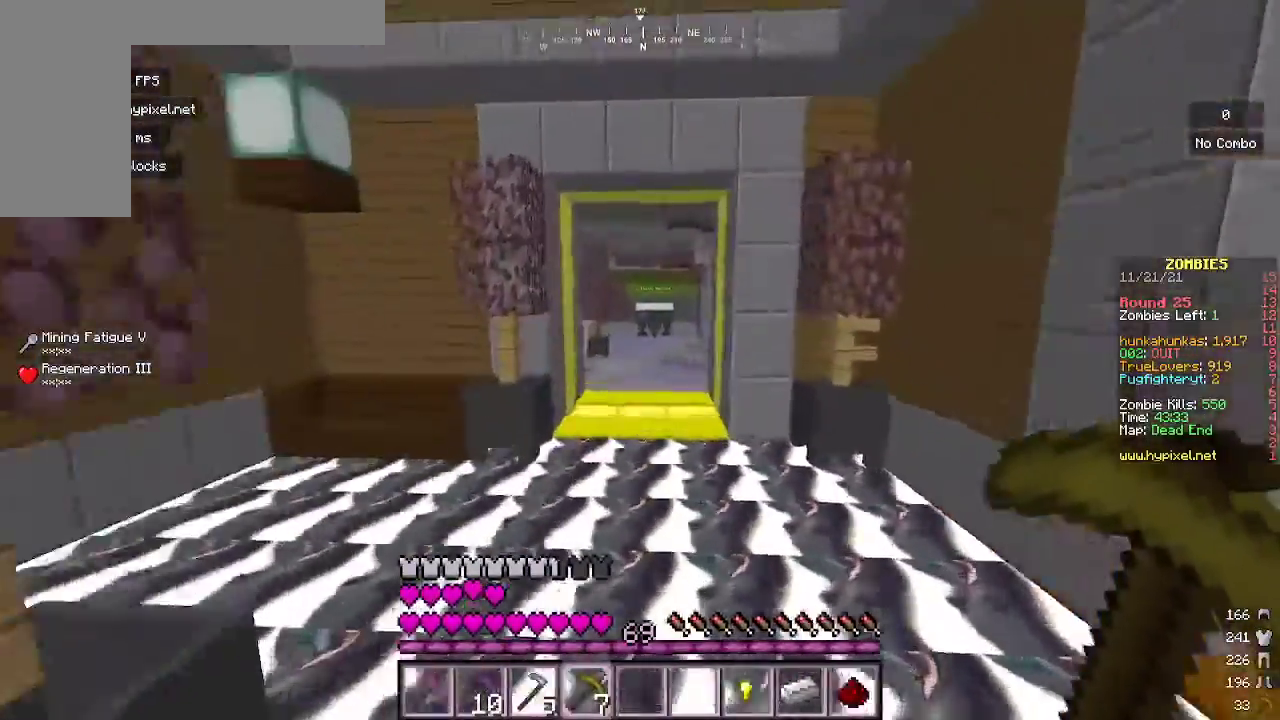
{"keys": ["w"], "mouse": [], "events": []}
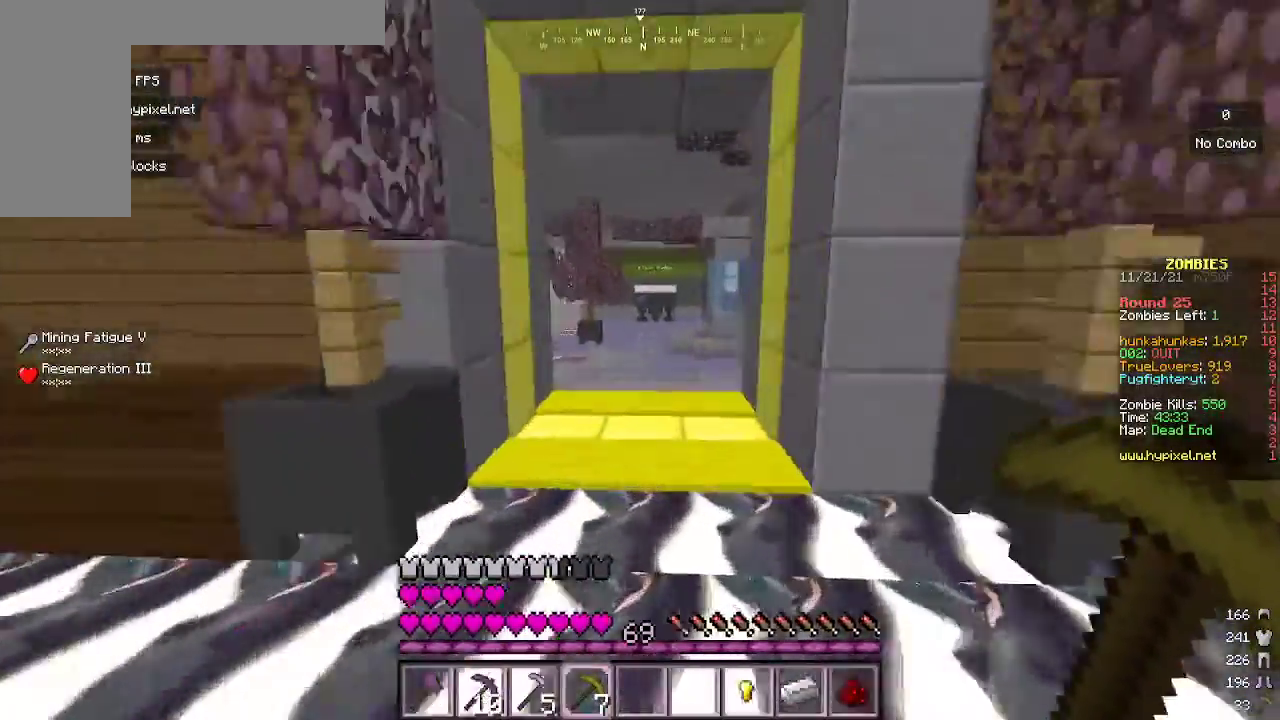
{"keys": ["w"], "mouse": [], "events": []}
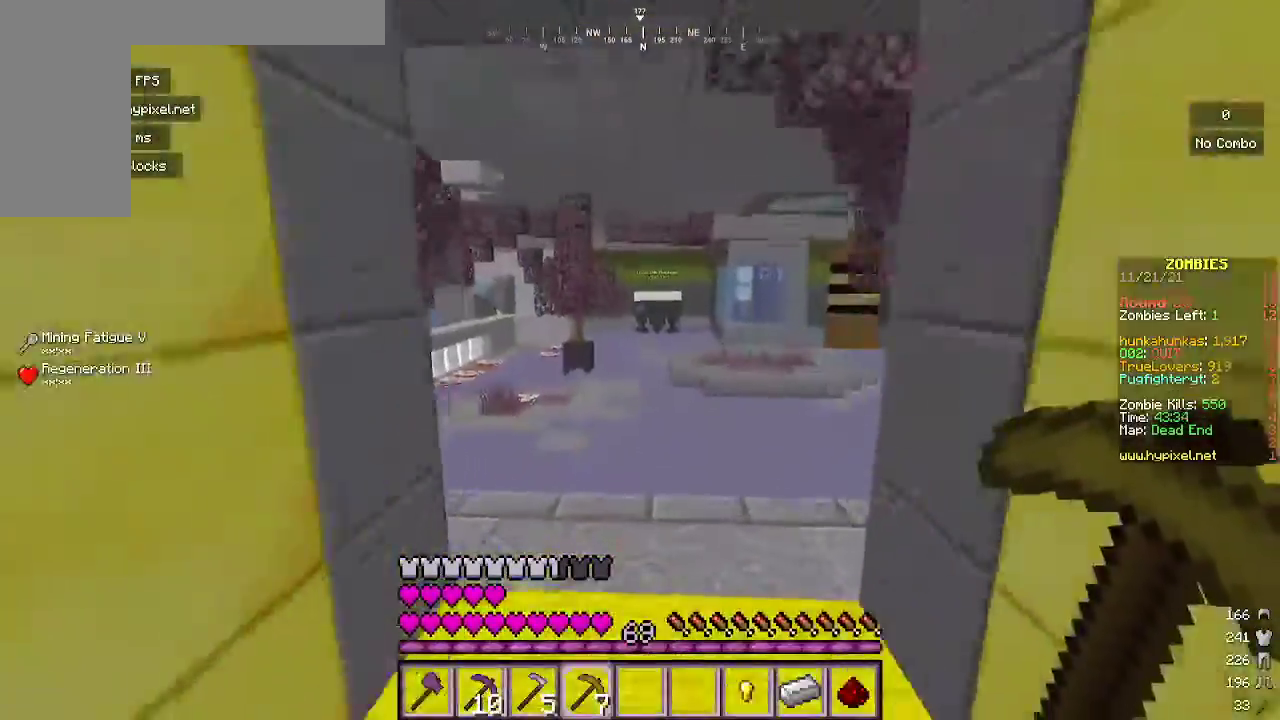
{"keys": ["w"], "mouse": [], "events": []}
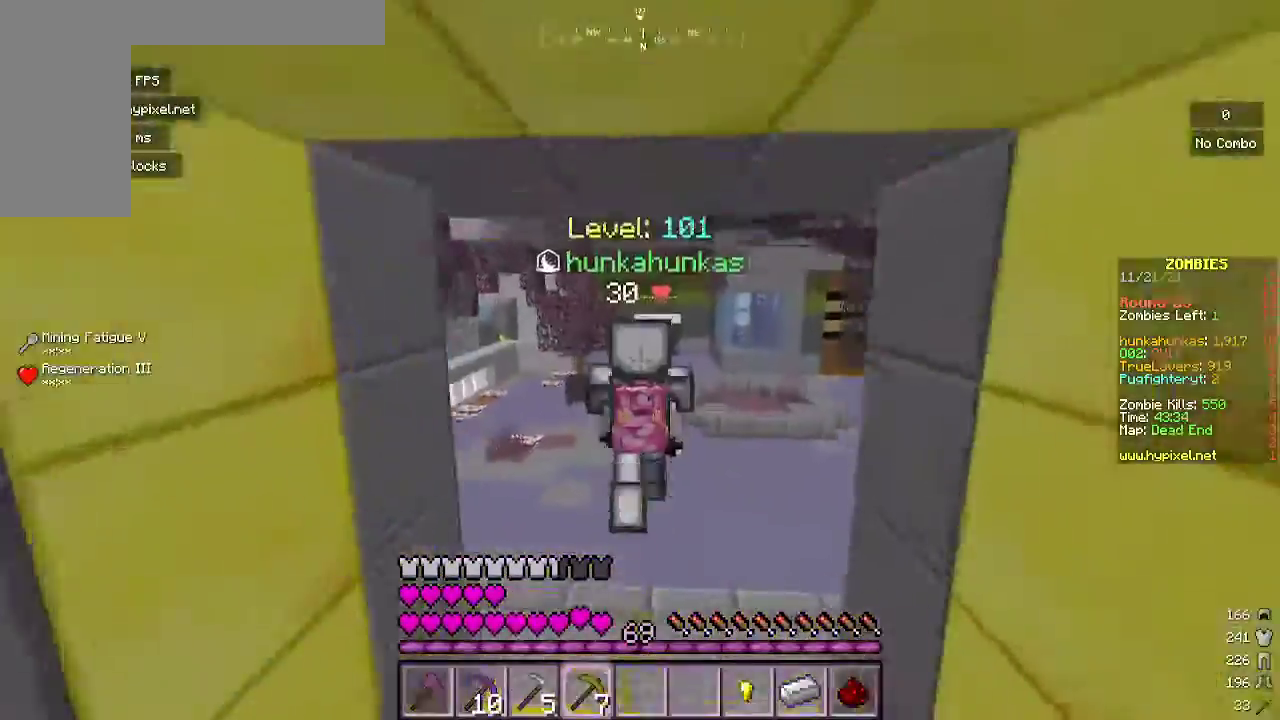
{"keys": ["w"], "mouse": [], "events": []}
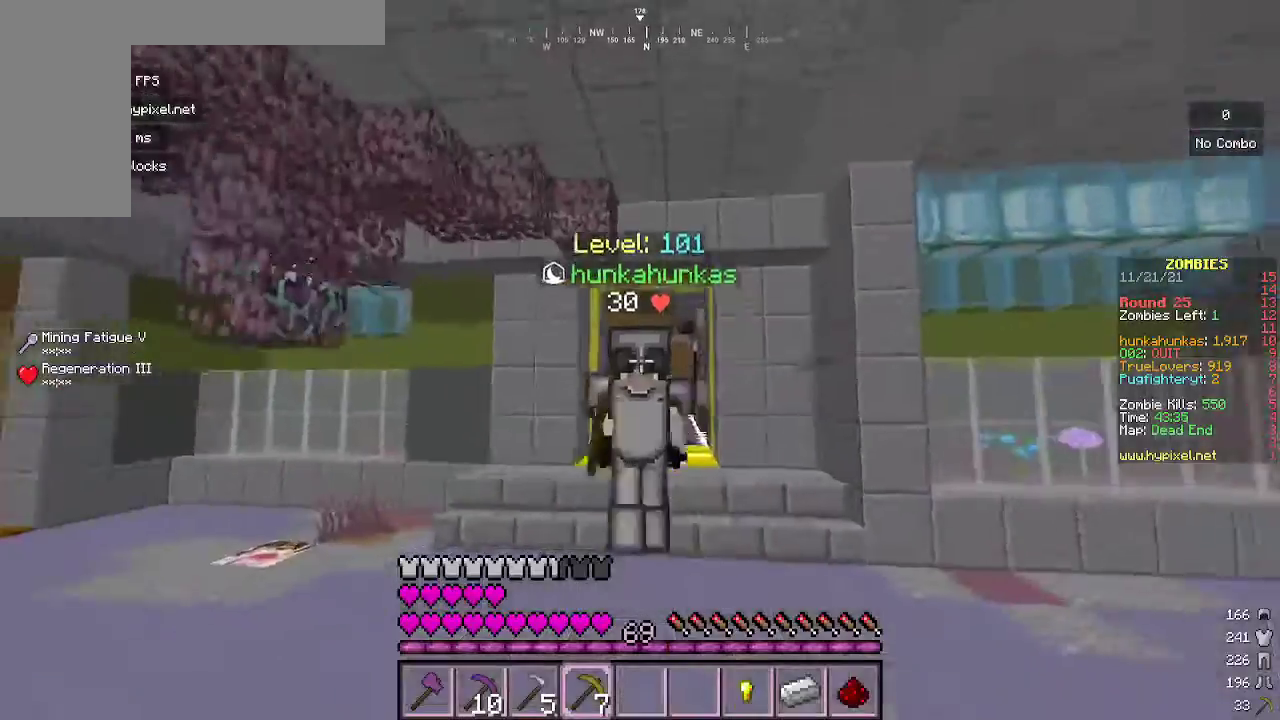
{"keys": ["w"], "mouse": [], "events": []}
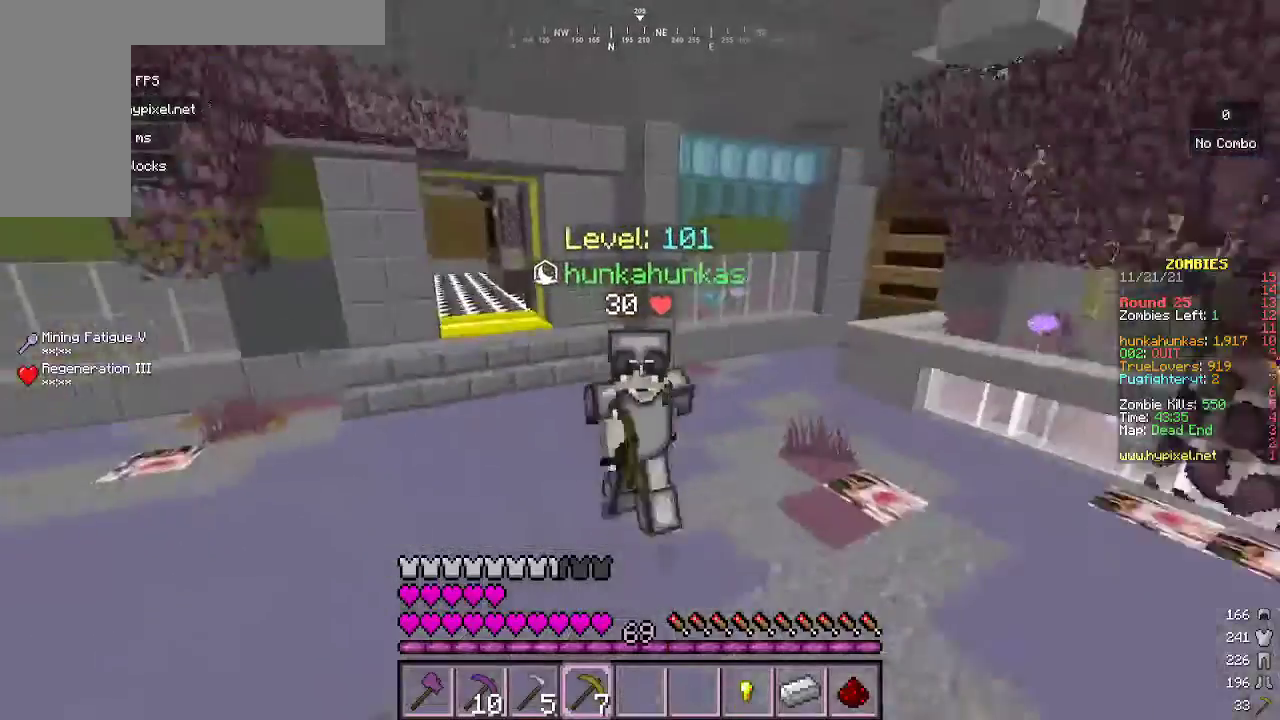
{"keys": ["w"], "mouse": [], "events": []}
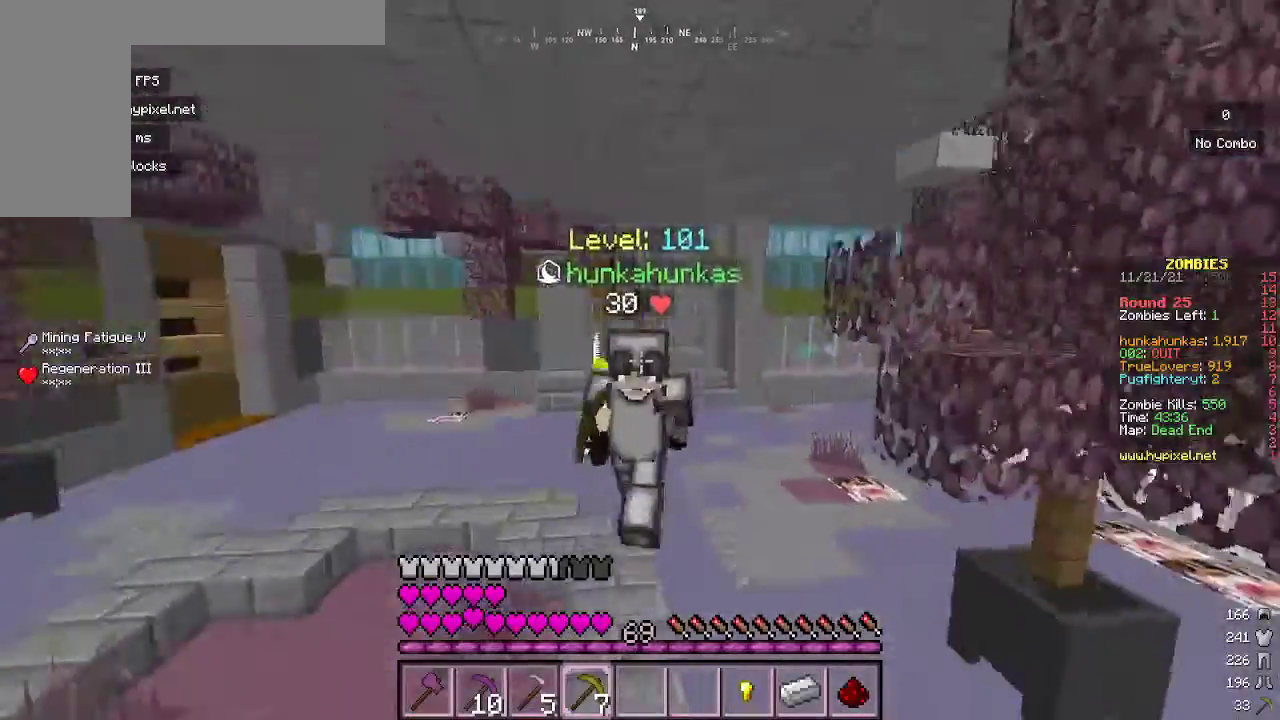
{"keys": ["w"], "mouse": [], "events": []}
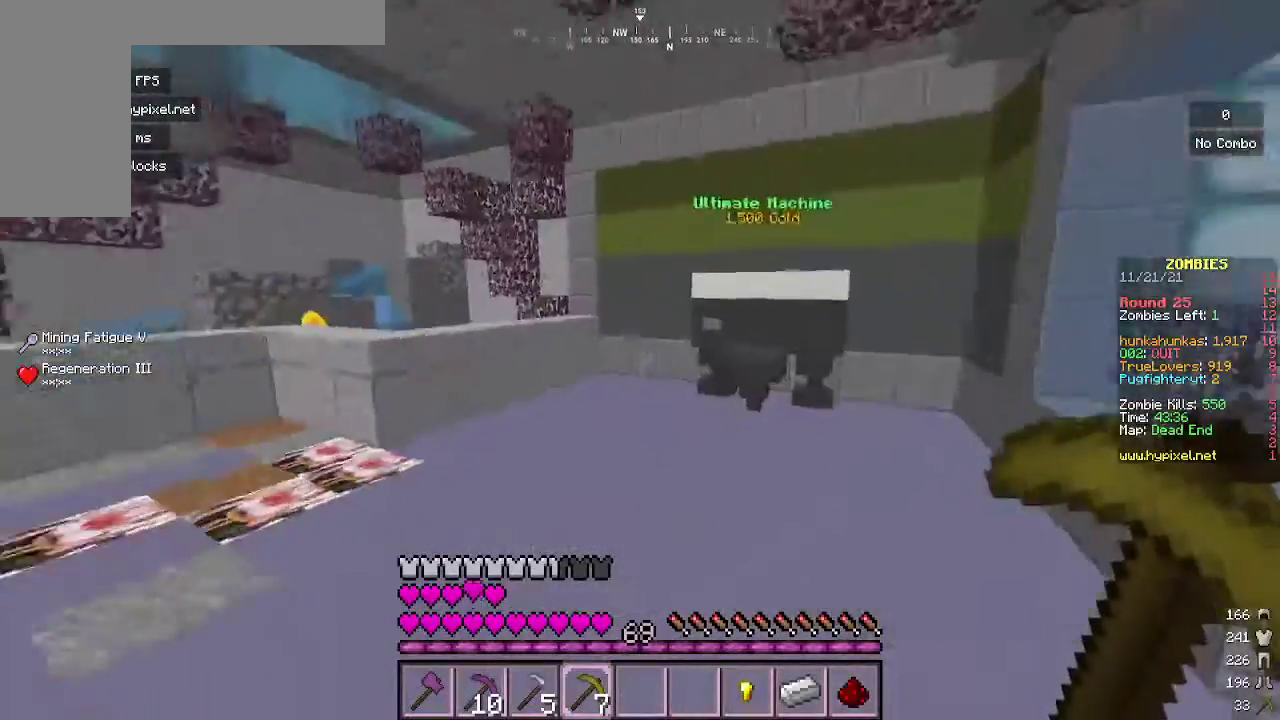
{"keys": ["w"], "mouse": [], "events": []}
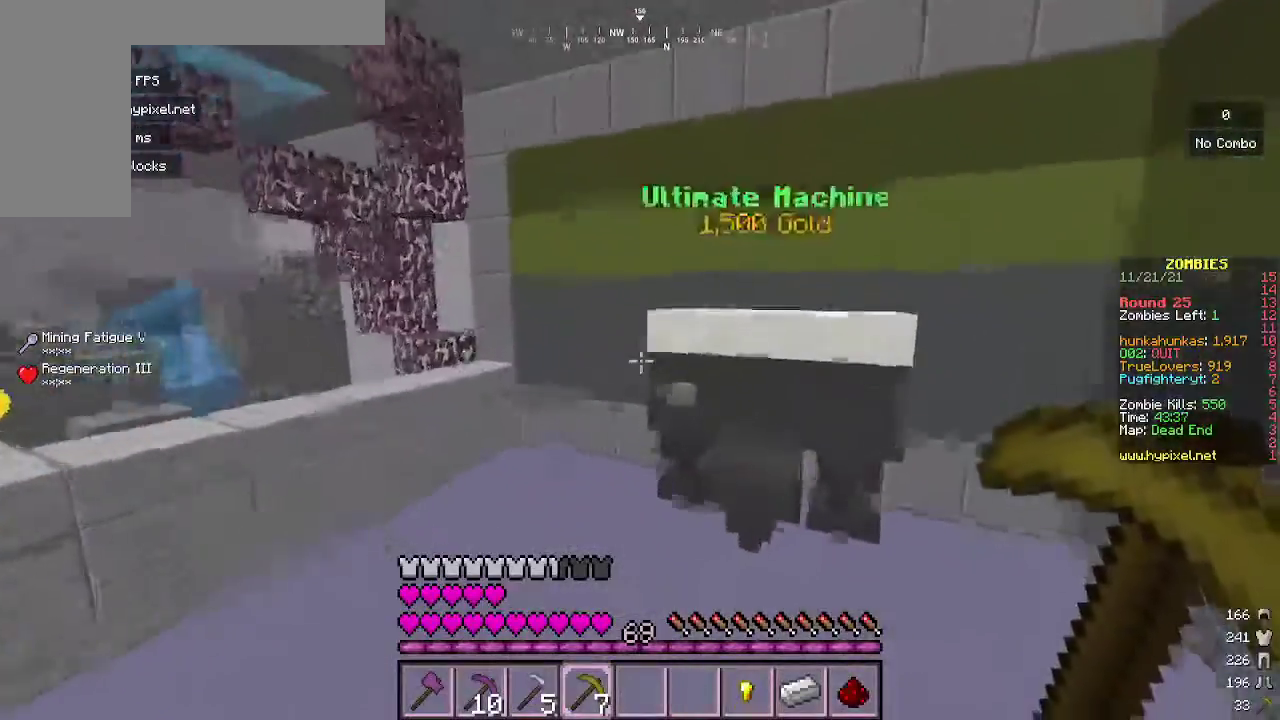
{"keys": [], "mouse": [], "events": [[500, "w", "up"]]}
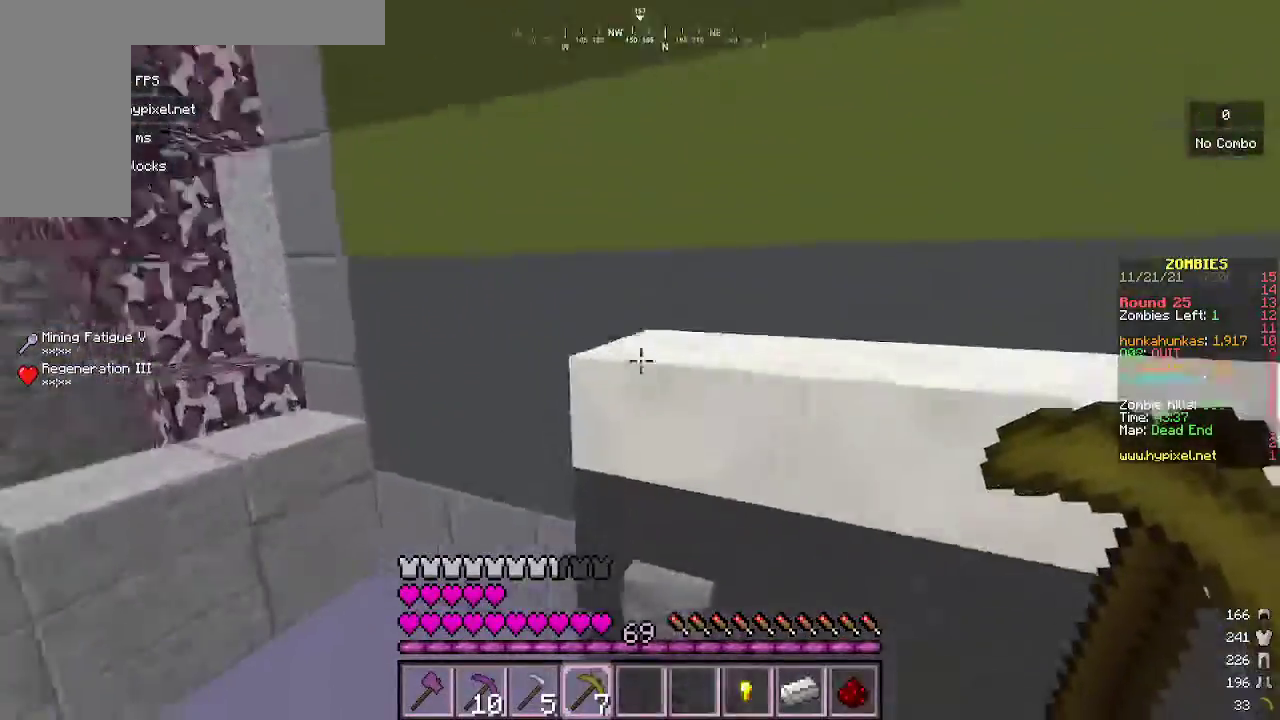
{"keys": [], "mouse": [], "events": [[133, "mouse_right", "down"], [367, "mouse_right", "up"]]}
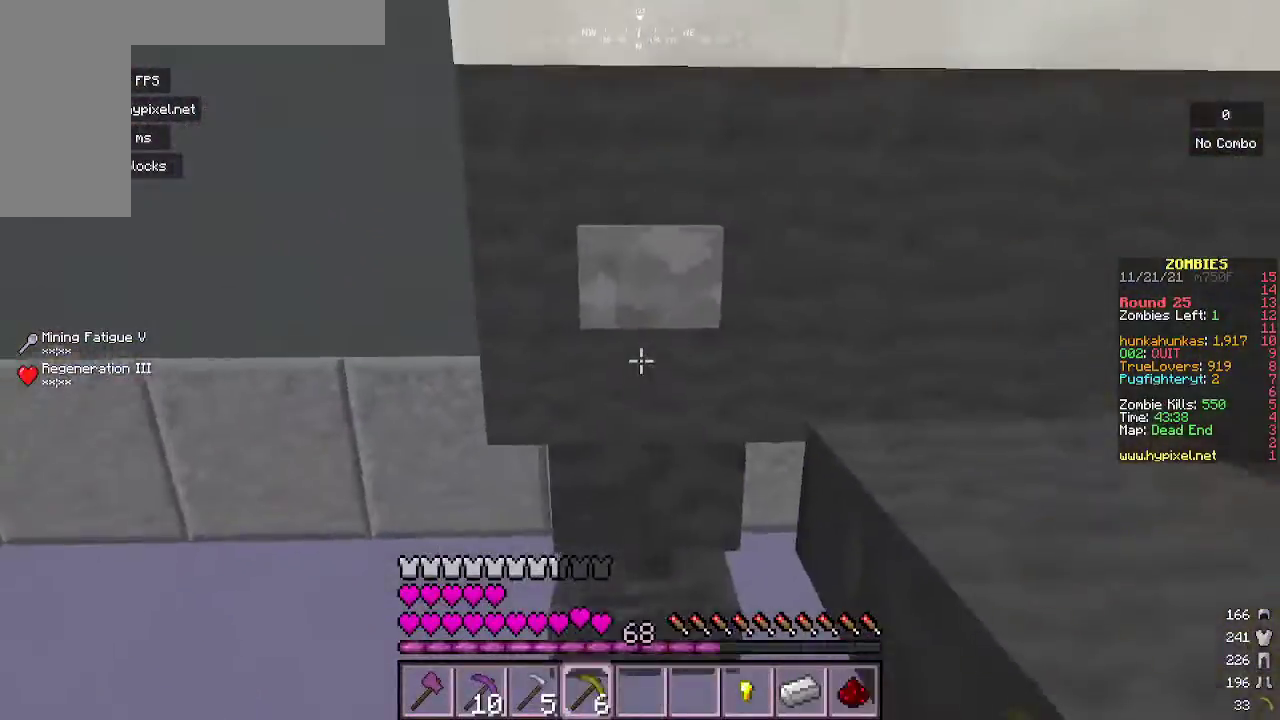
{"keys": [], "mouse": ["right"], "events": [[100, "mouse_right", "down"], [233, "mouse_right", "up"], [400, "mouse_right", "down"]]}
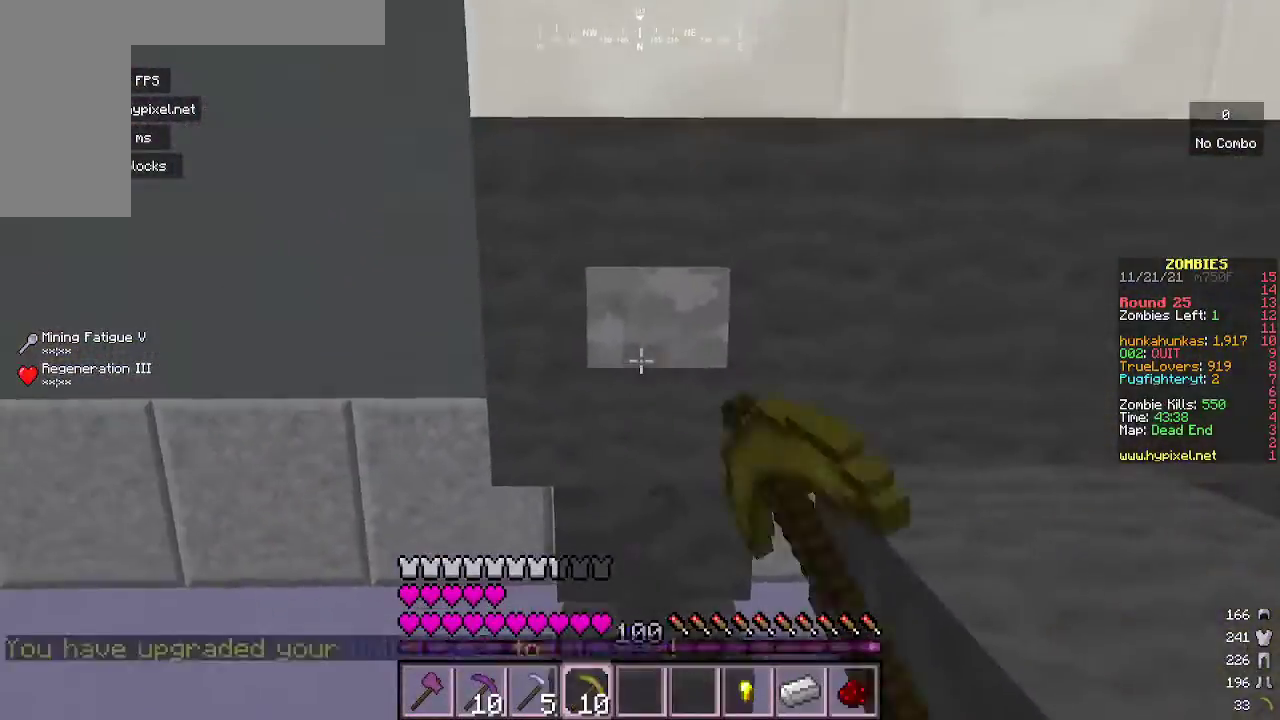
{"keys": ["a", "w"], "mouse": [], "events": [[100, "mouse_right", "up"], [367, "a", "down"], [367, "w", "down"]]}
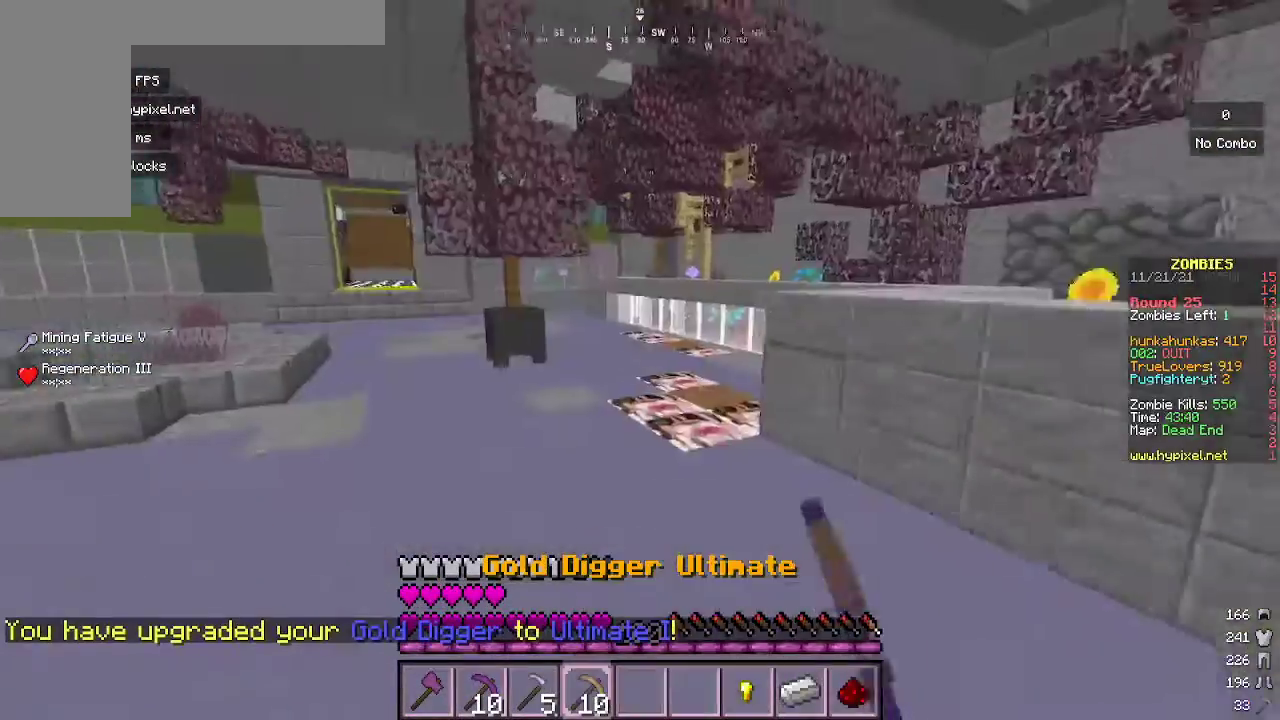
{"keys": ["a", "w"], "mouse": ["left"], "events": [[67, "mouse_left", "down"], [100, "a", "up"], [267, "mouse_left", "up"], [300, "a", "down"], [367, "mouse_left", "down"]]}
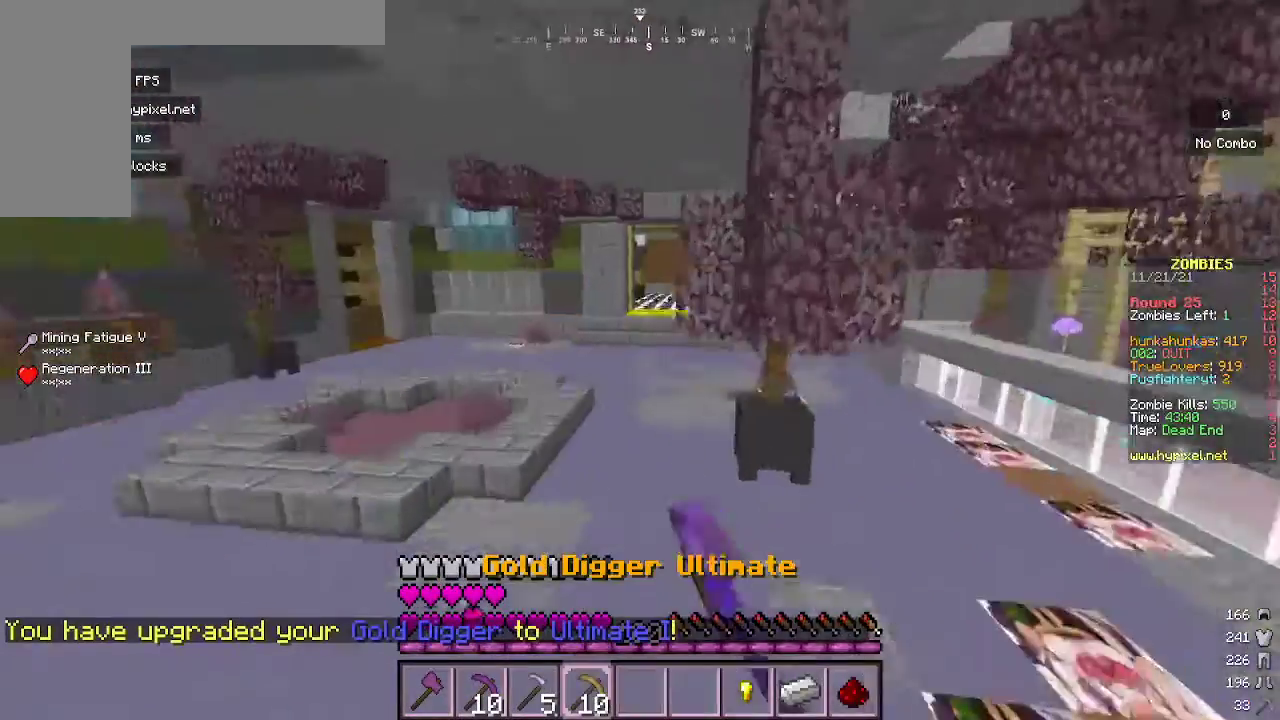
{"keys": ["d", "w"], "mouse": [], "events": [[67, "mouse_left", "up"], [200, "mouse_left", "down"], [300, "a", "up"], [367, "mouse_left", "up"], [467, "d", "down"]]}
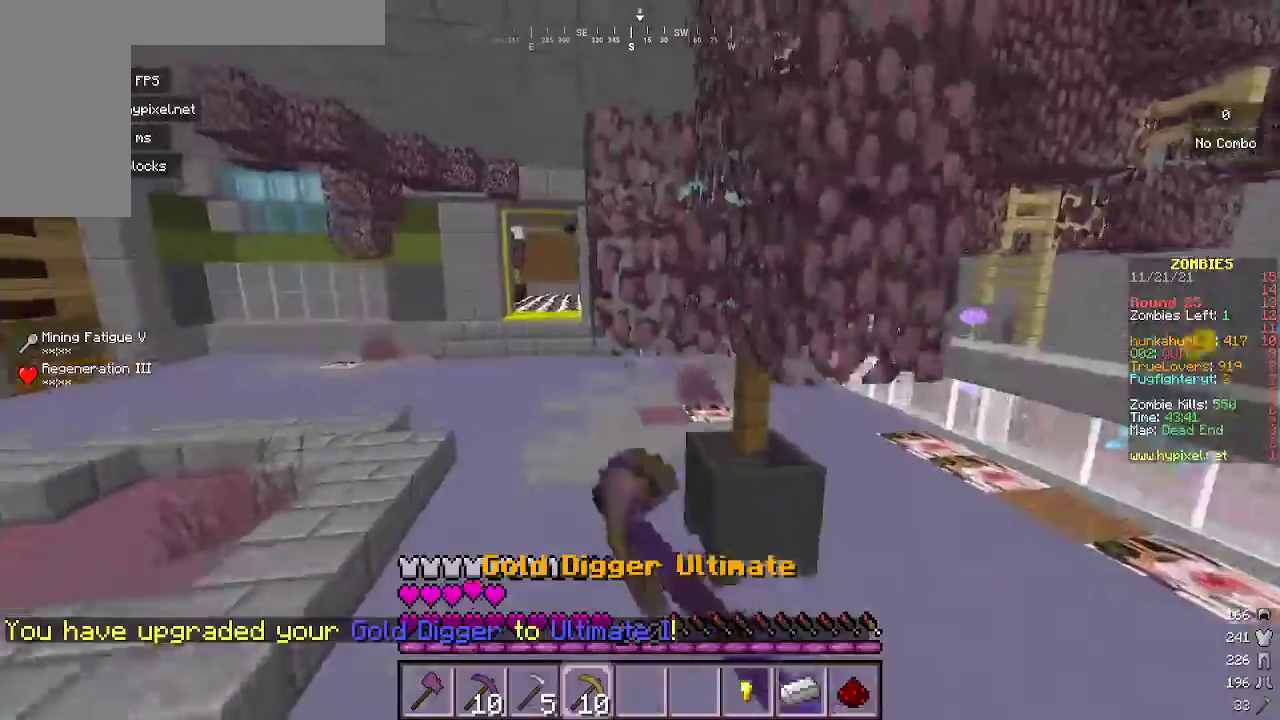
{"keys": ["w"], "mouse": [], "events": [[33, "d", "up"]]}
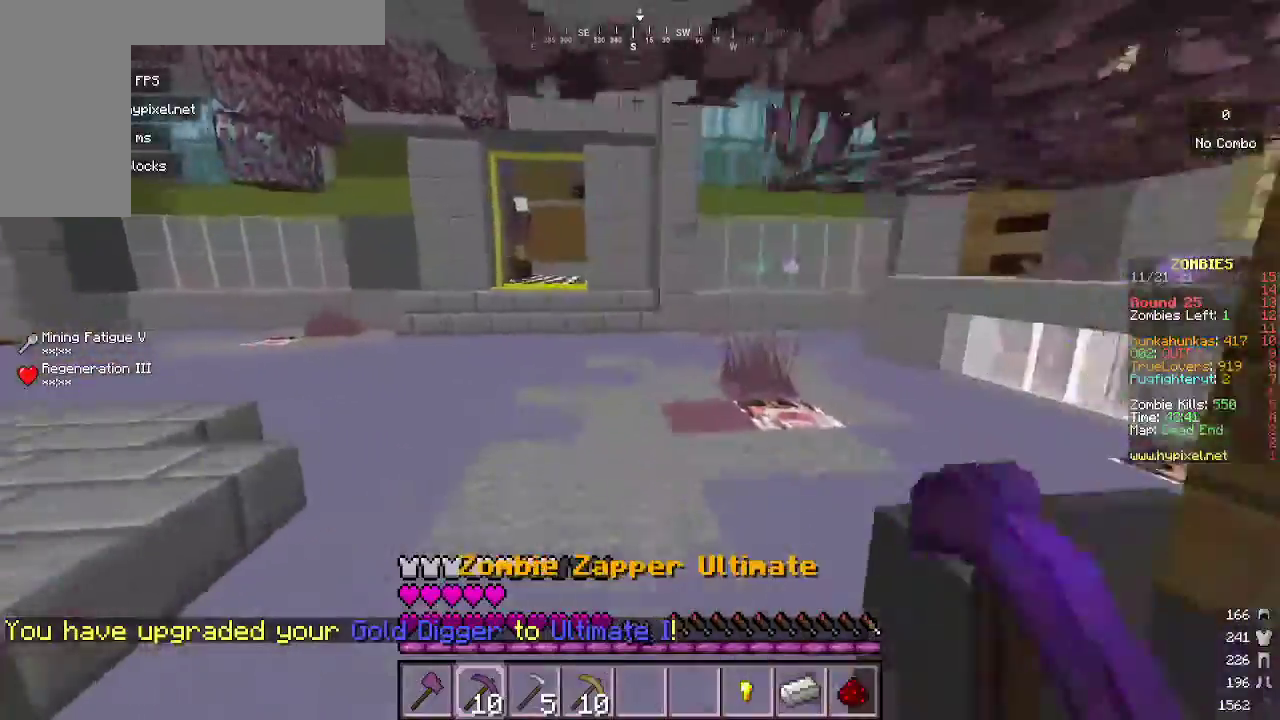
{"keys": ["w"], "mouse": [], "events": []}
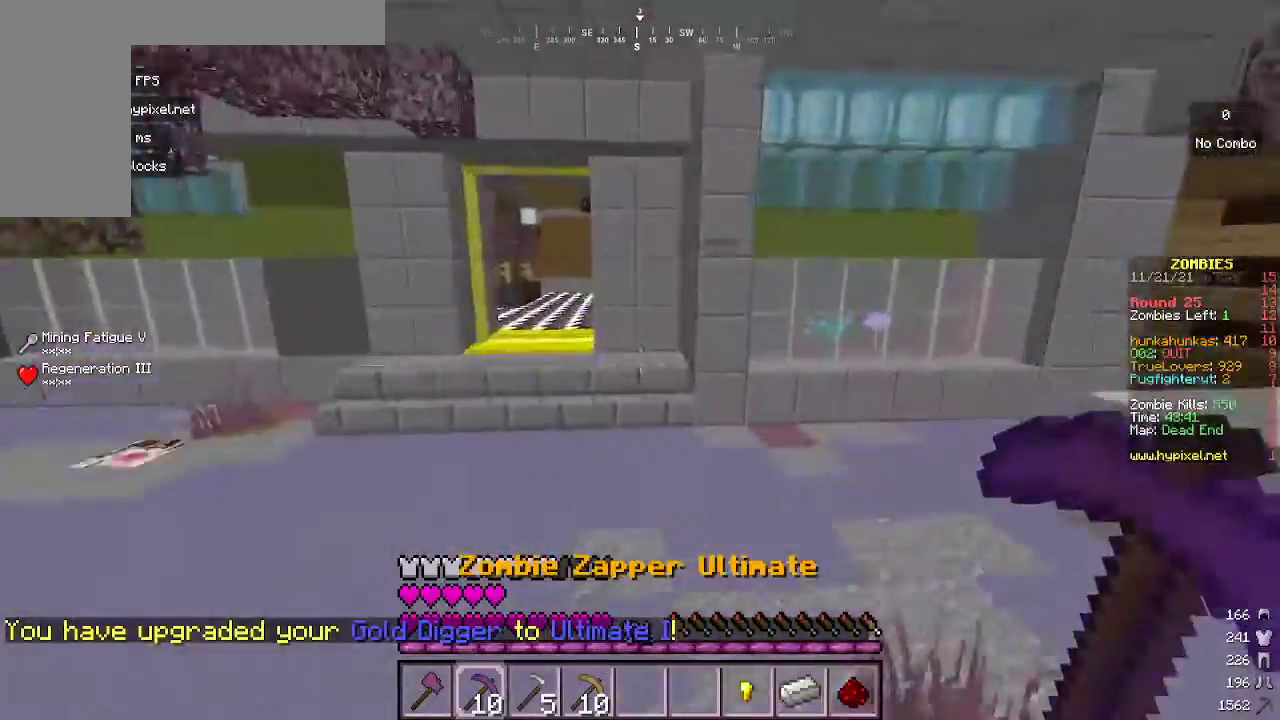
{"keys": ["w"], "mouse": [], "events": [[200, "a", "down"], [467, "a", "up"]]}
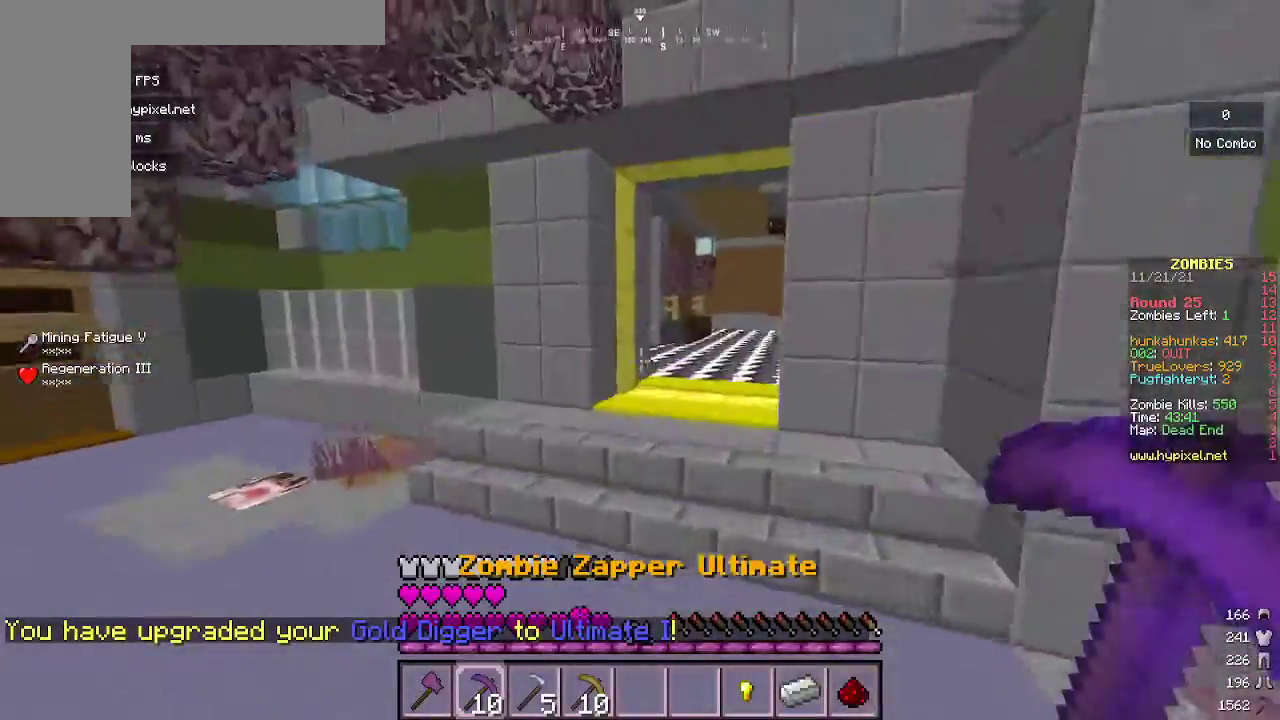
{"keys": ["w"], "mouse": [], "events": [[33, "d", "down"], [467, "d", "up"]]}
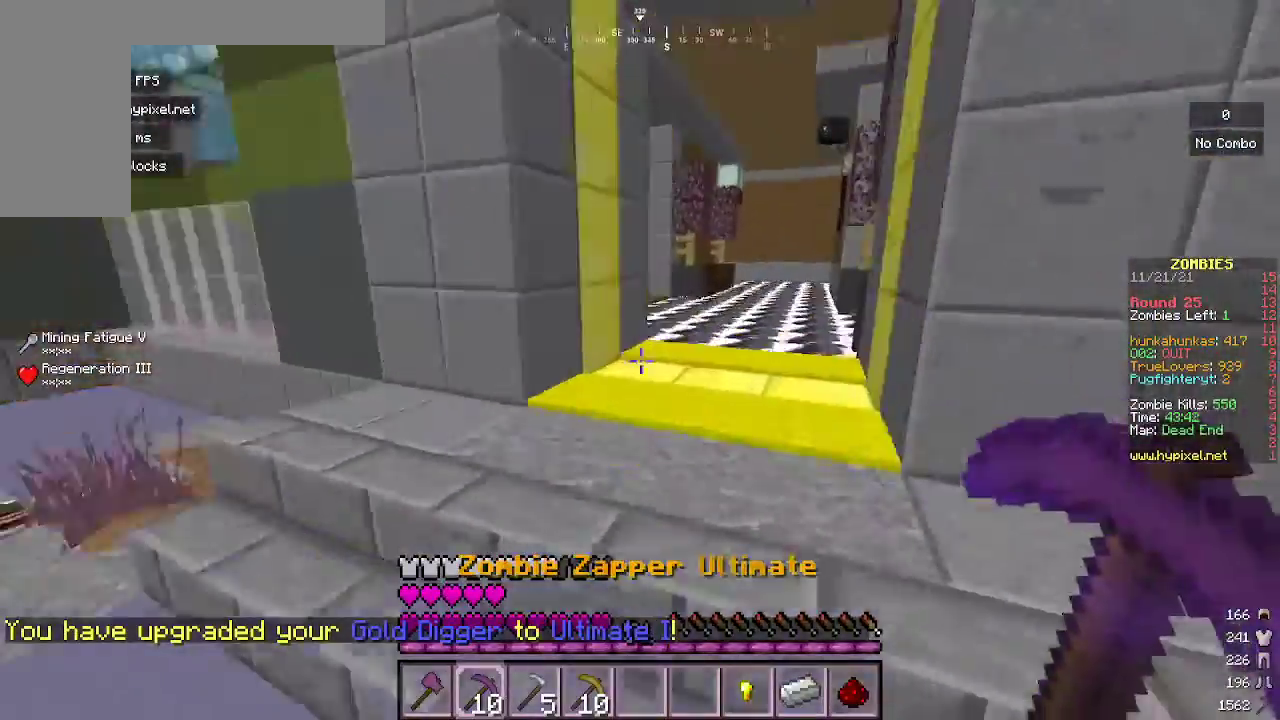
{"keys": ["w"], "mouse": ["left"]}